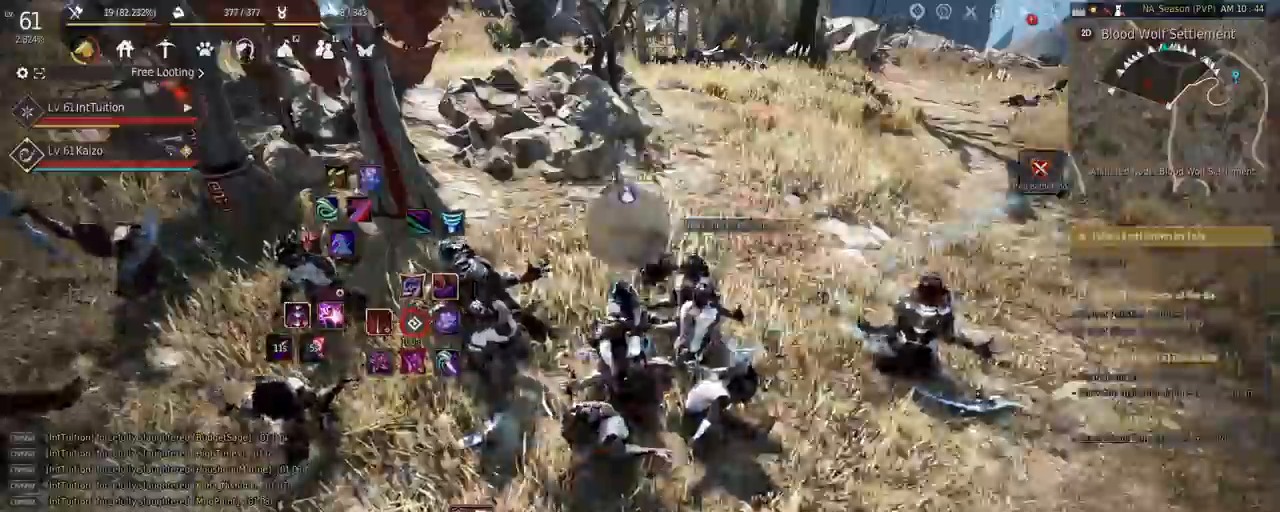
Gameplay with keyboard and mouse; each line is a JSON object with the keys and mouse buttons held at the frame after it. "events" lists presses ("down") and releases ("up") of "a", "d", "e", "f", "q", "r", "s", "shift", "space", "tab", "w", "mouse_left" and "mouse_right" between this image and that frame as [ms after this image, input, new state], when the widget could be followed in between. "mouse_left", "mouse_right" = the "left", "right" buttons of the "mouse" list. No other keys are recorded. Mouse movement is not recorded.
{"keys": ["shift"], "mouse": [], "events": [[317, "shift", "down"], [350, "a", "down"], [500, "a", "up"]]}
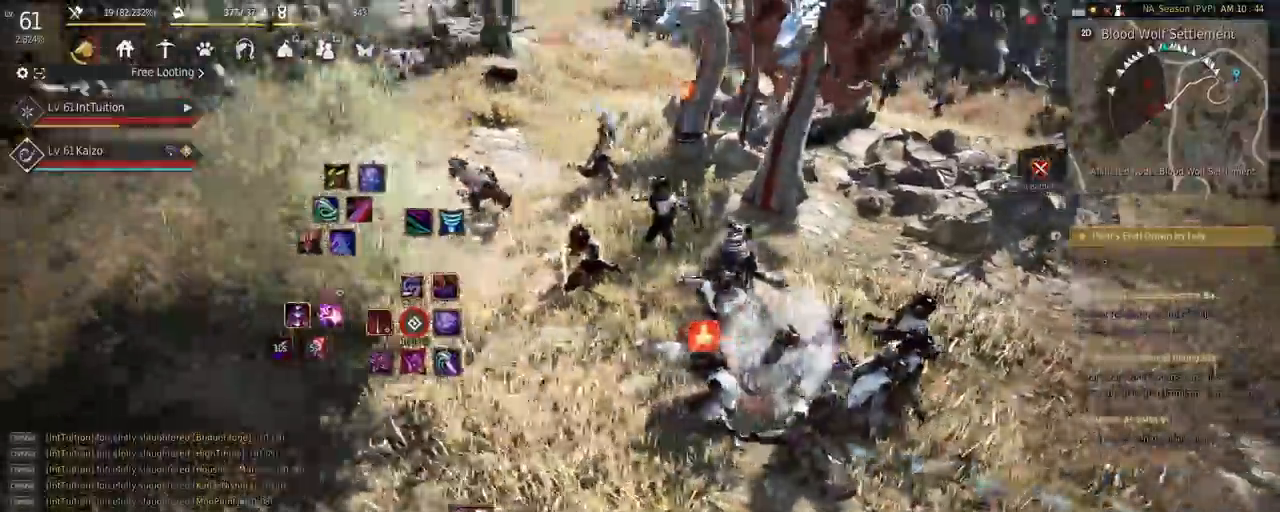
{"keys": [], "mouse": [], "events": [[167, "mouse_left", "down"], [300, "mouse_left", "up"], [367, "shift", "up"]]}
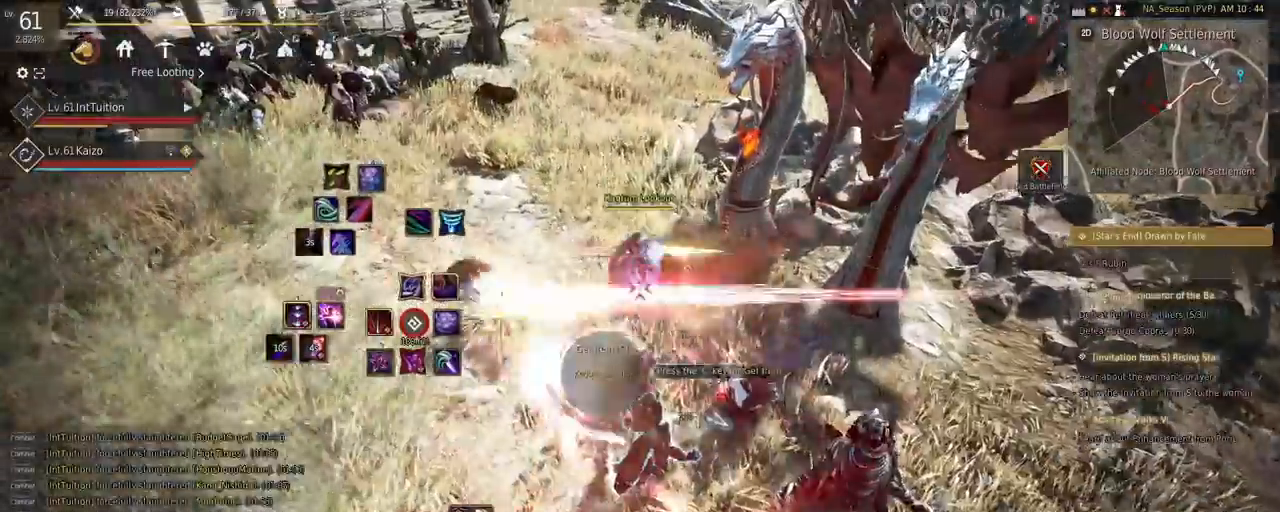
{"keys": [], "mouse": [], "events": []}
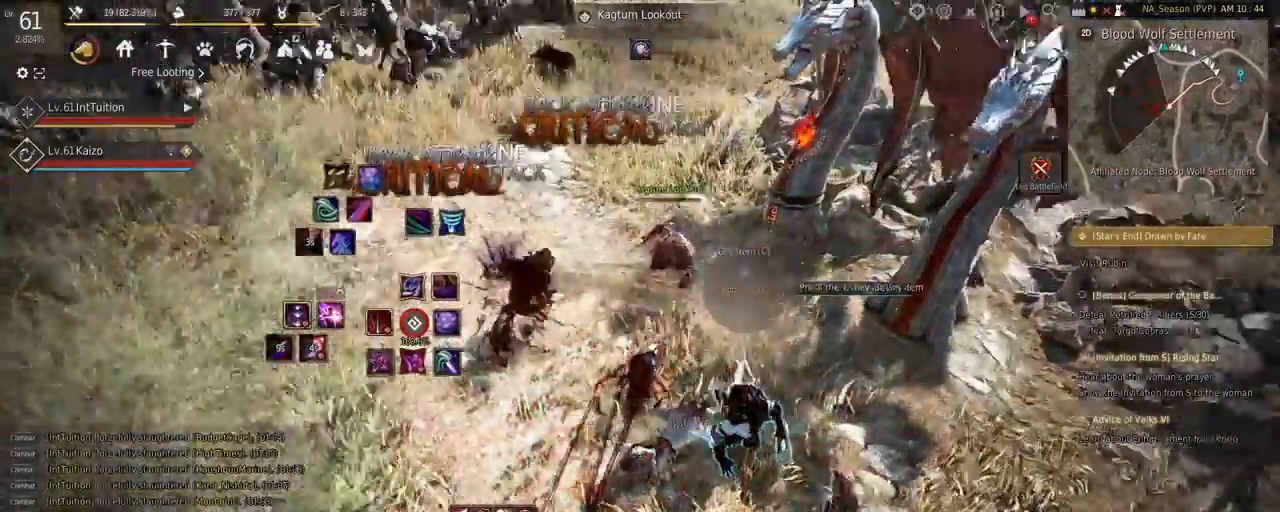
{"keys": [], "mouse": [], "events": [[100, "r", "down"], [217, "r", "up"]]}
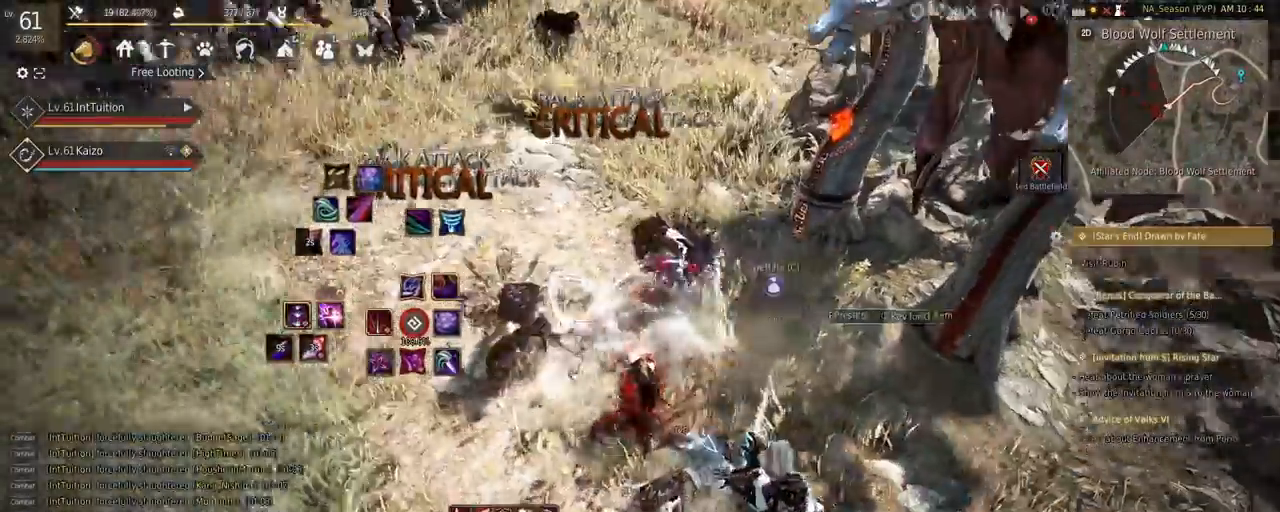
{"keys": [], "mouse": [], "events": [[150, "mouse_right", "down"], [283, "mouse_right", "up"]]}
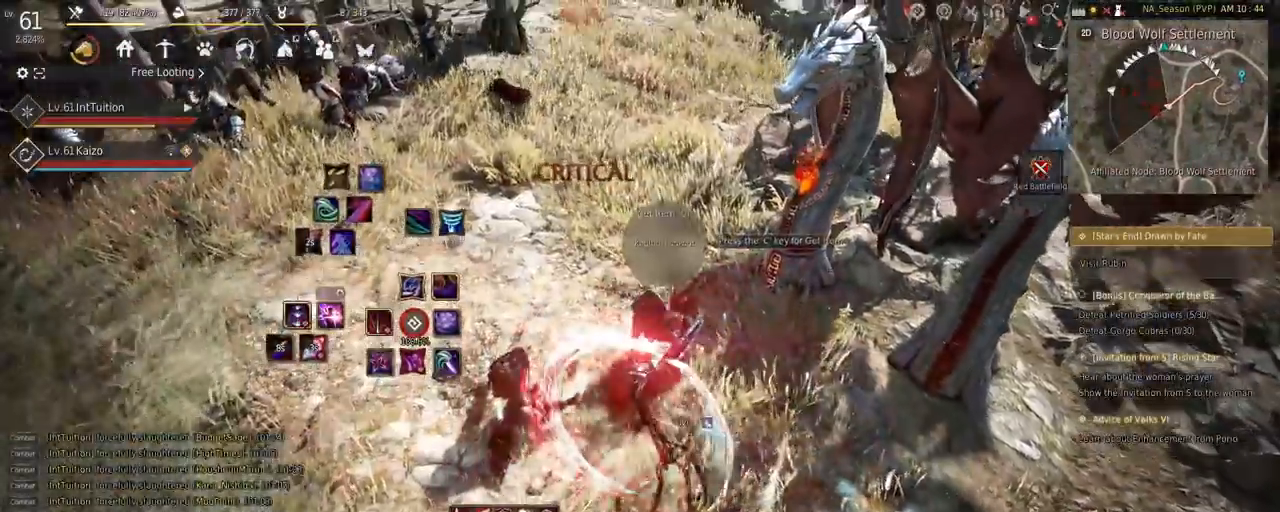
{"keys": [], "mouse": [], "events": []}
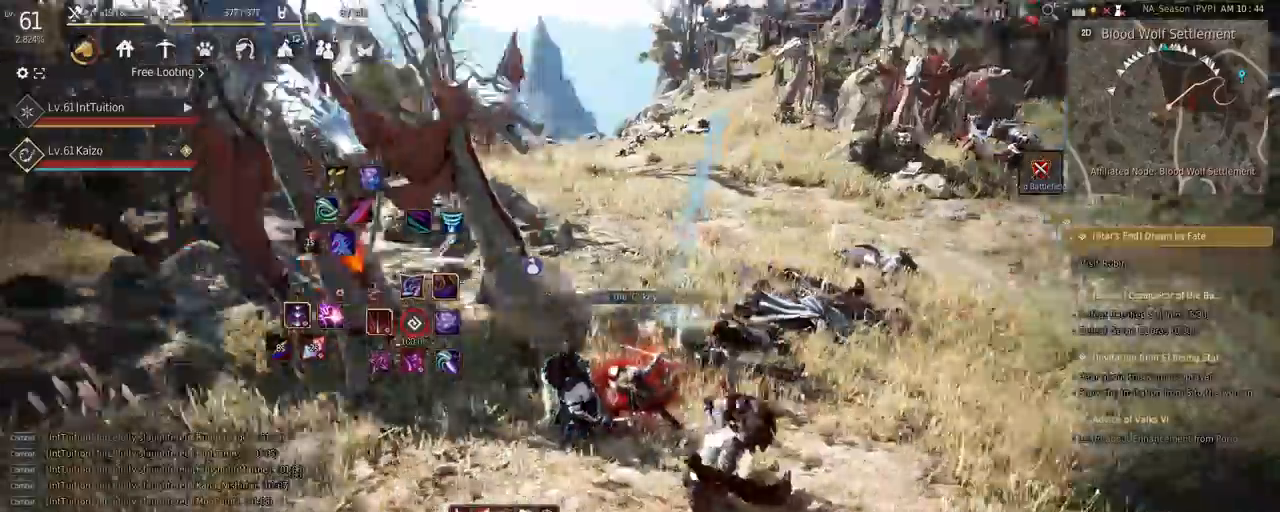
{"keys": [], "mouse": [], "events": []}
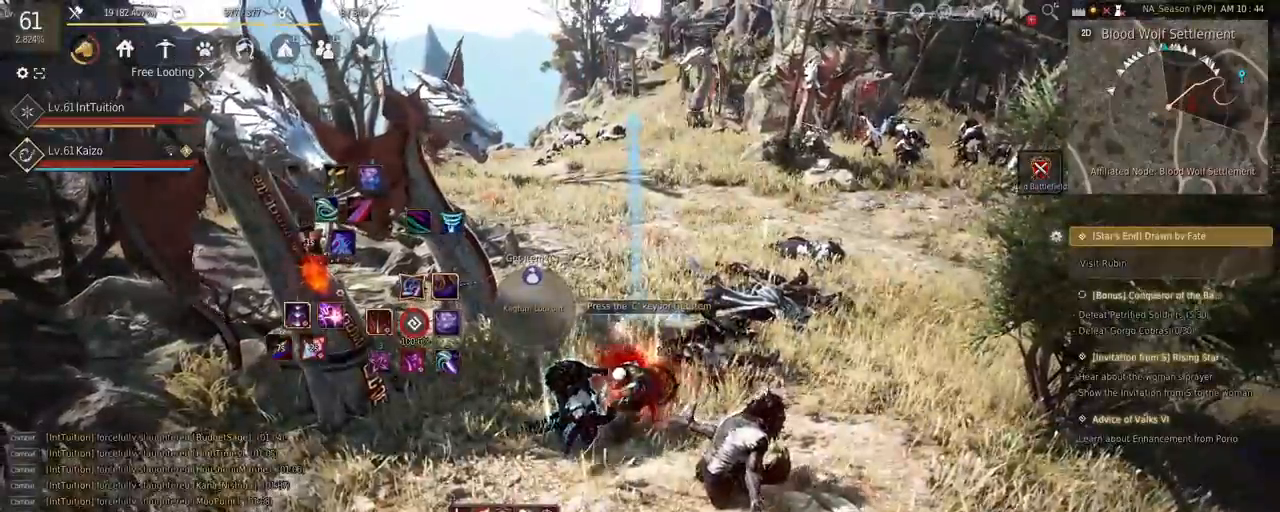
{"keys": [], "mouse": [], "events": []}
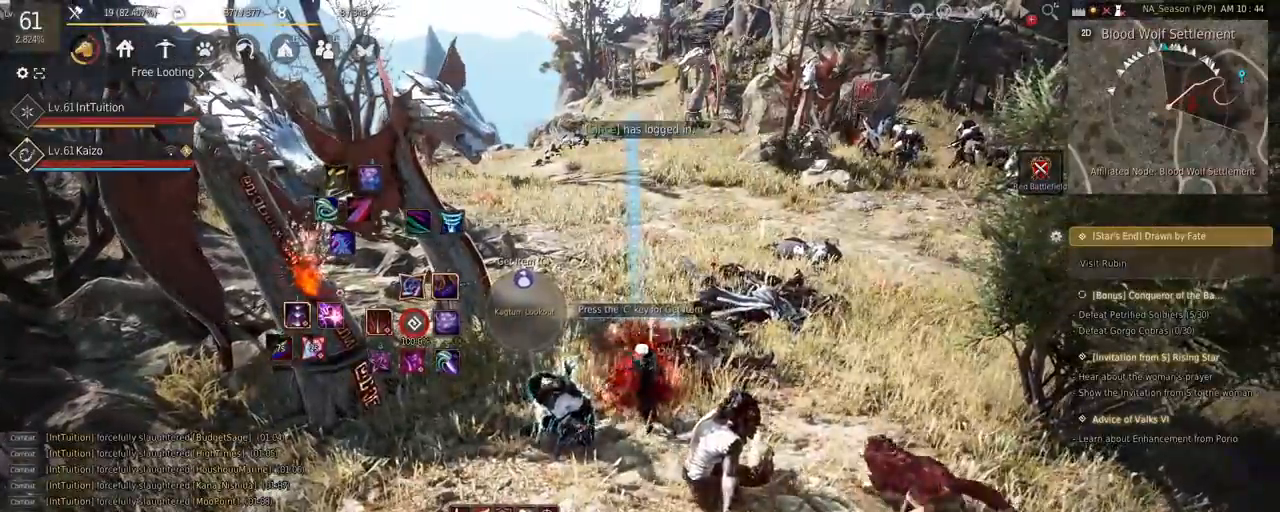
{"keys": ["s", "shift"], "mouse": [], "events": [[383, "shift", "down"], [467, "s", "down"]]}
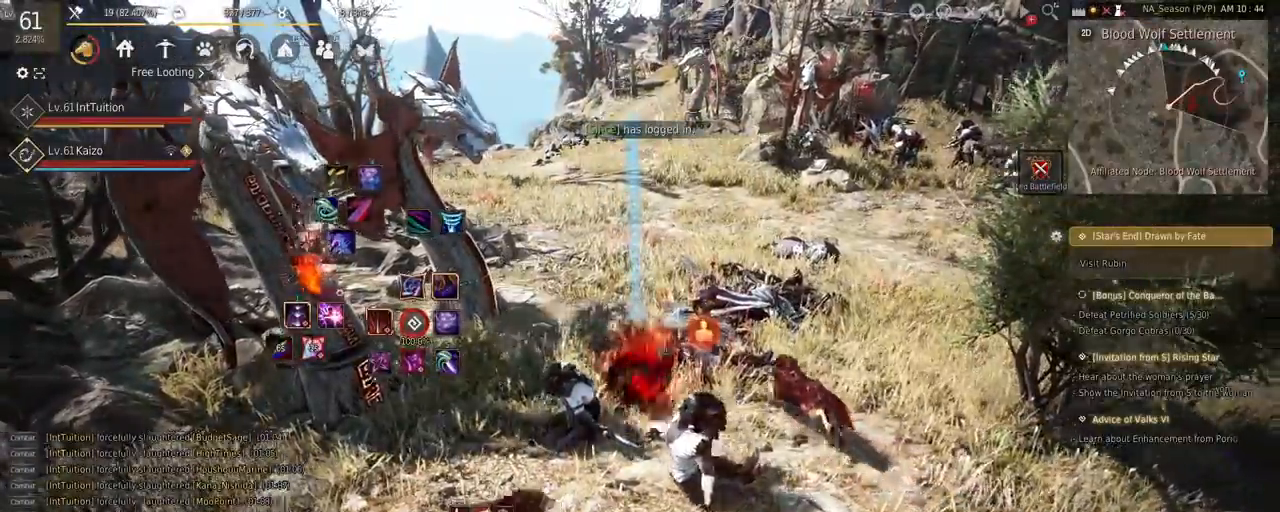
{"keys": [], "mouse": [], "events": [[33, "s", "up"], [250, "shift", "up"]]}
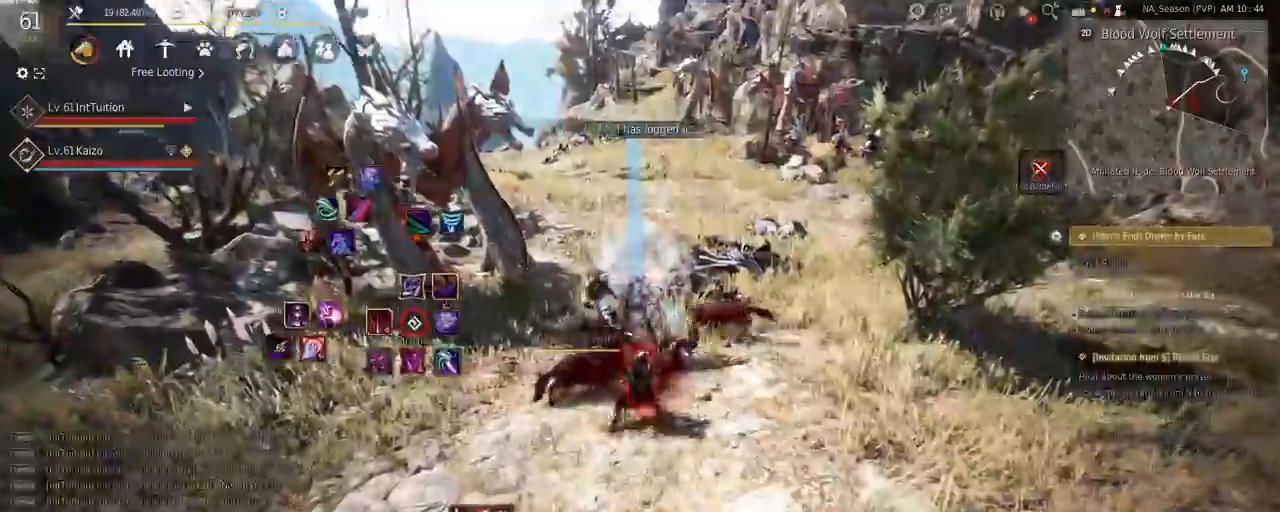
{"keys": [], "mouse": [], "events": []}
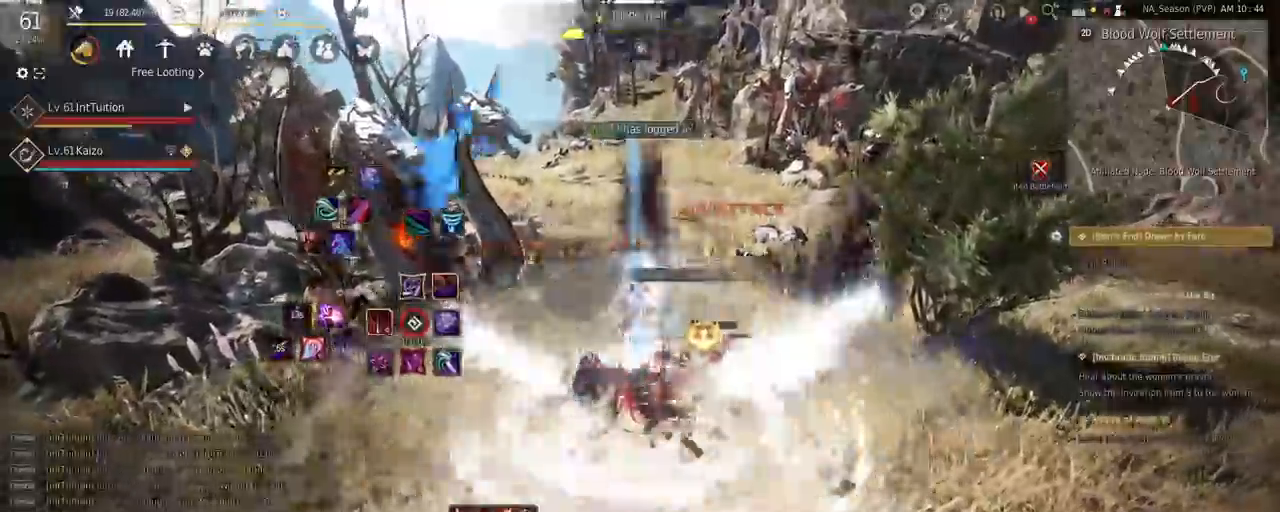
{"keys": [], "mouse": [], "events": [[267, "q", "down"], [350, "q", "up"]]}
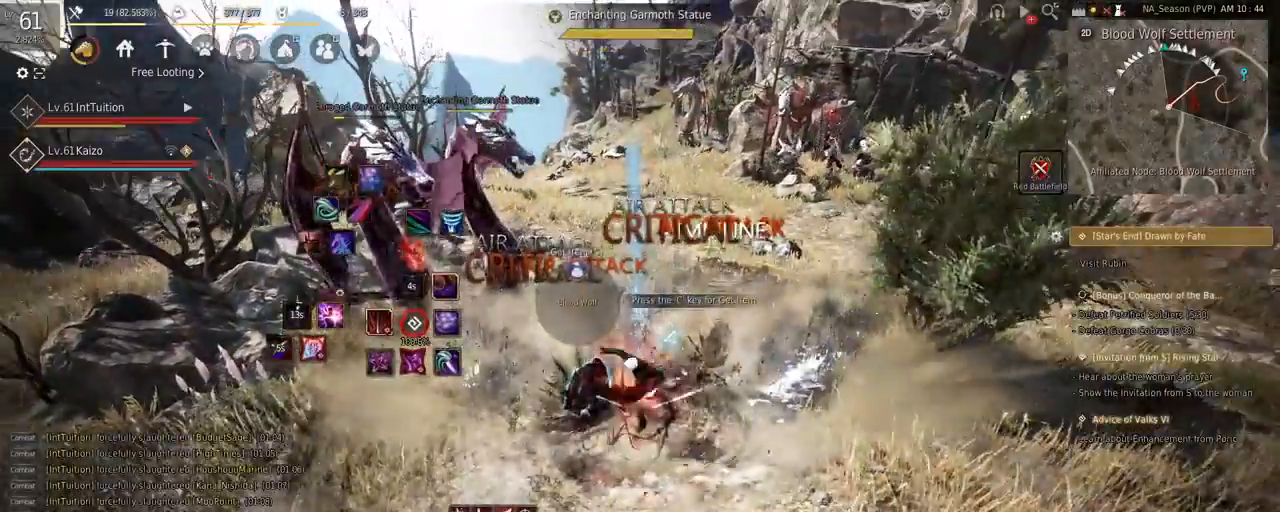
{"keys": ["a", "w"], "mouse": [], "events": [[50, "shift", "down"], [150, "r", "down"], [267, "r", "up"], [283, "shift", "up"], [433, "w", "down"], [500, "a", "down"]]}
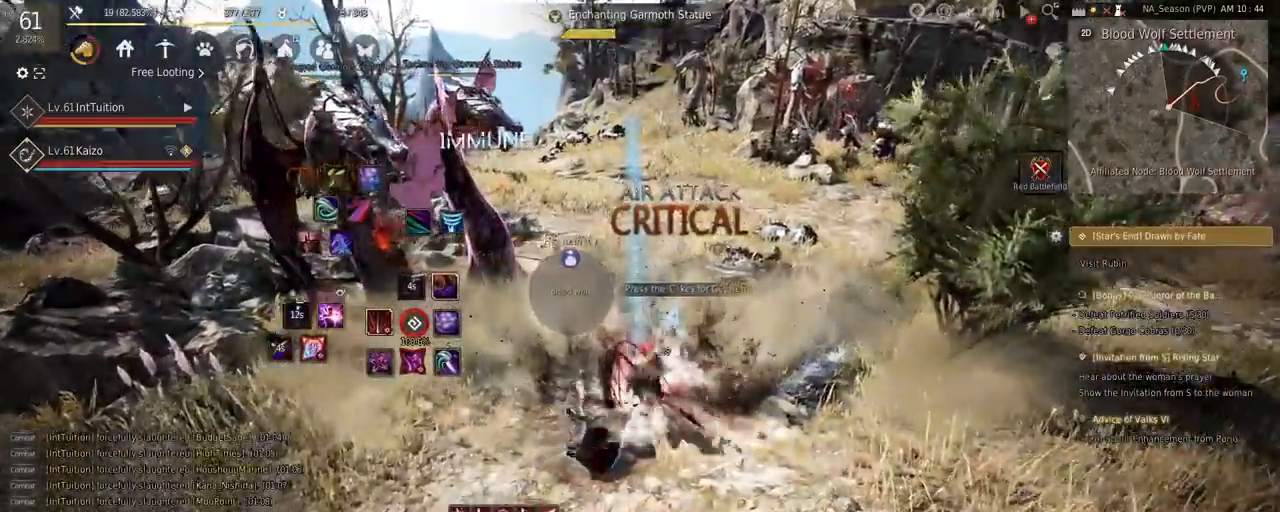
{"keys": ["shift"], "mouse": [], "events": [[267, "w", "up"], [367, "a", "up"], [467, "shift", "down"]]}
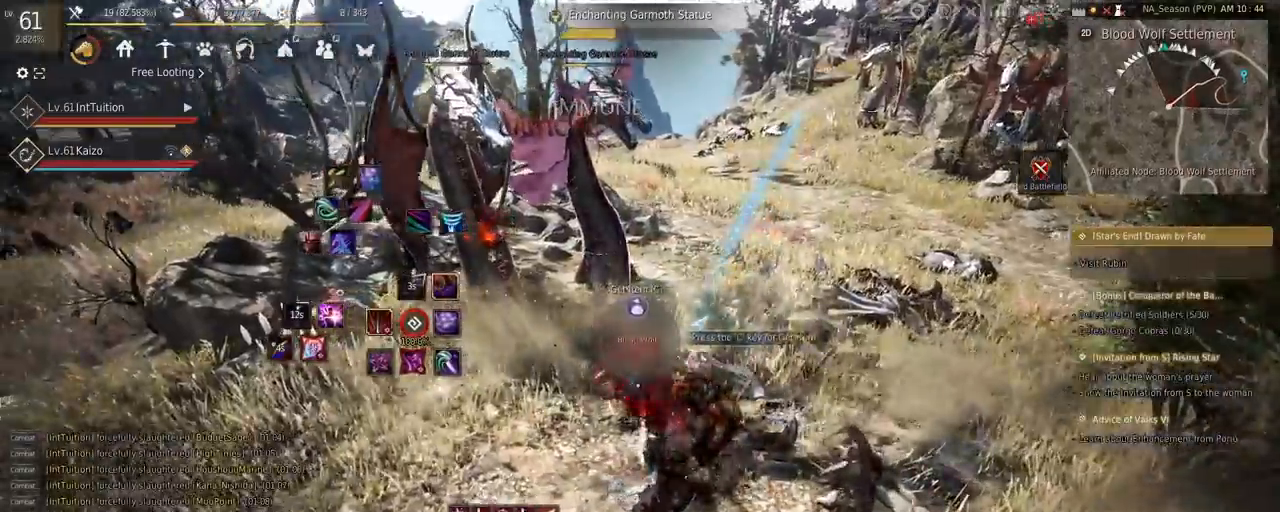
{"keys": [], "mouse": [], "events": [[17, "a", "down"], [100, "a", "up"], [133, "shift", "up"], [200, "s", "down"], [217, "e", "down"], [400, "e", "up"], [400, "s", "up"]]}
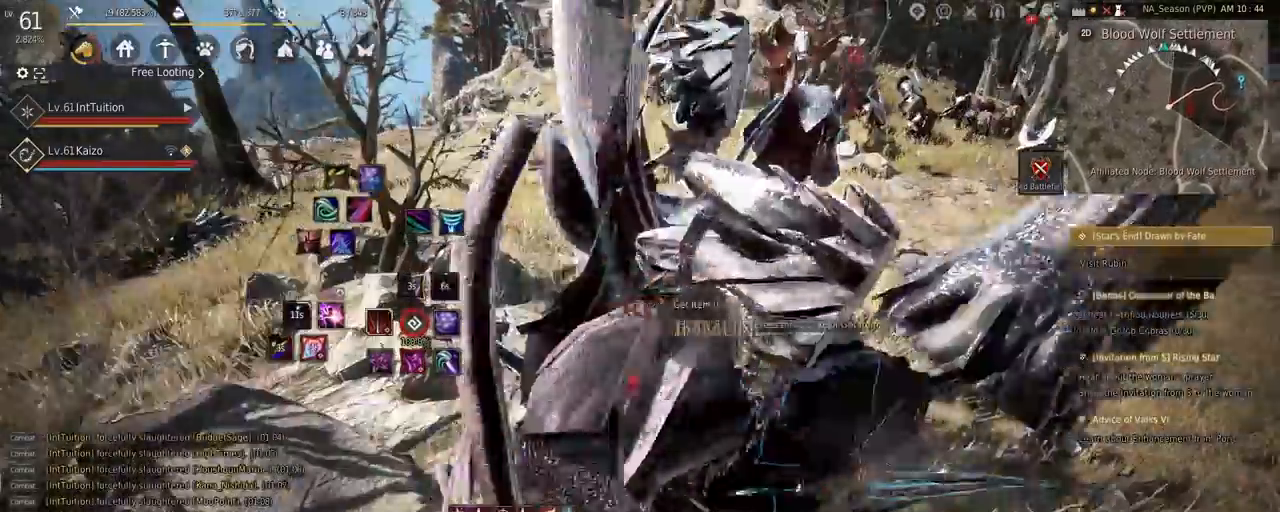
{"keys": ["w"], "mouse": ["right"], "events": [[200, "w", "down"], [417, "mouse_right", "down"]]}
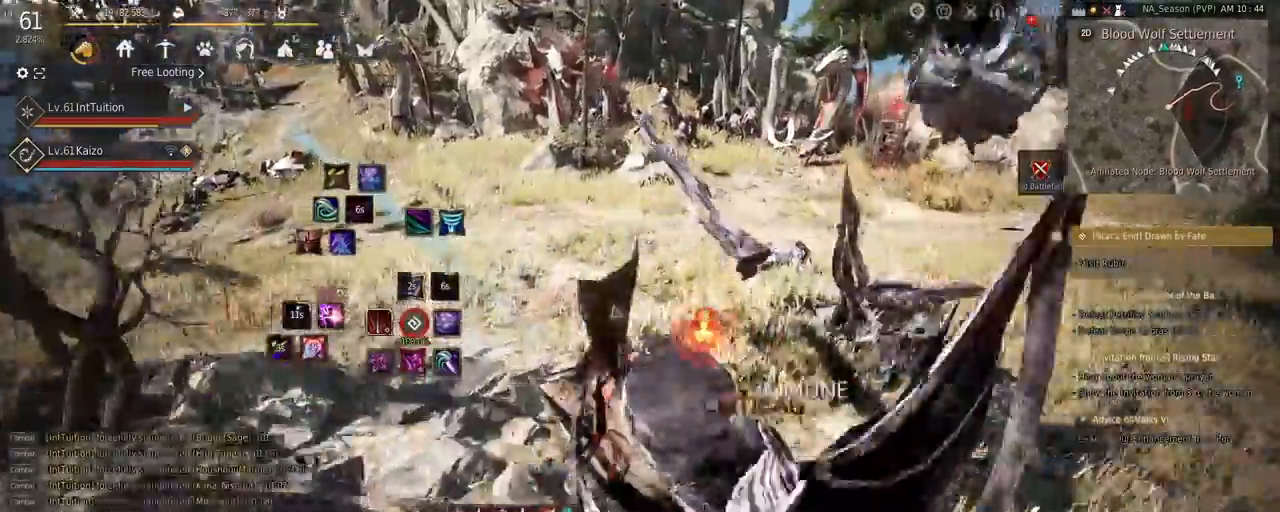
{"keys": ["f", "w"], "mouse": [], "events": [[50, "mouse_right", "up"], [417, "f", "down"]]}
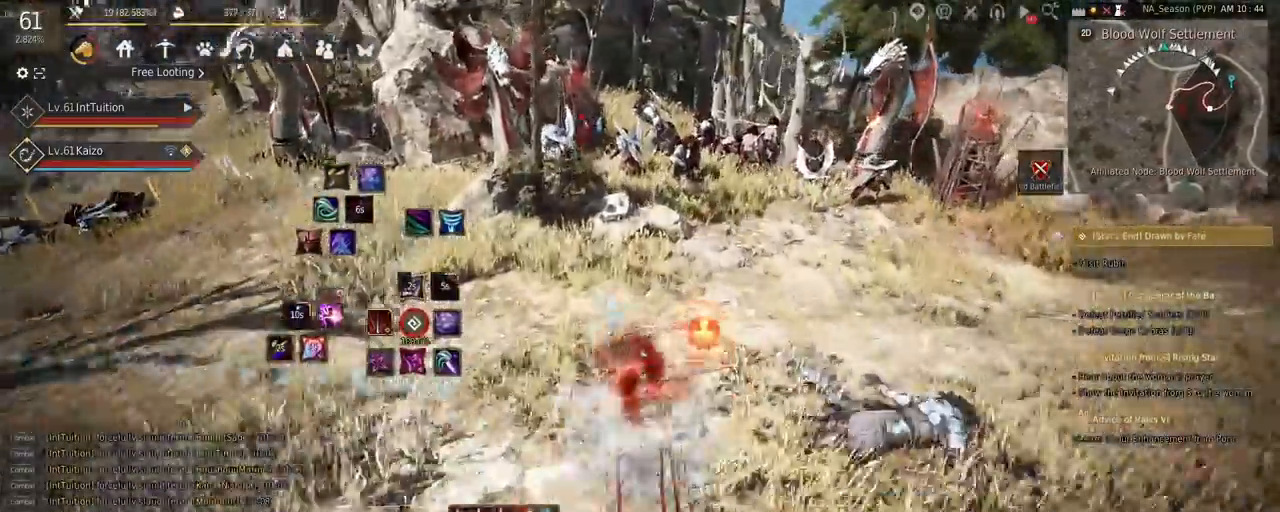
{"keys": [], "mouse": ["right"], "events": [[50, "f", "up"], [183, "space", "down"], [317, "space", "up"], [333, "w", "up"], [500, "mouse_right", "down"]]}
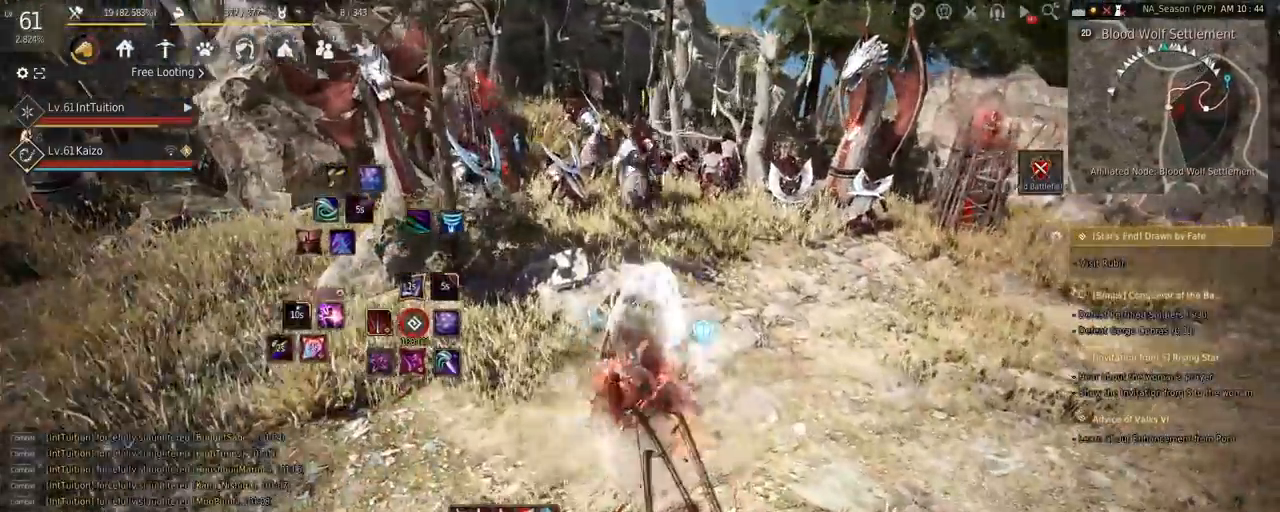
{"keys": [], "mouse": [], "events": [[367, "mouse_right", "up"]]}
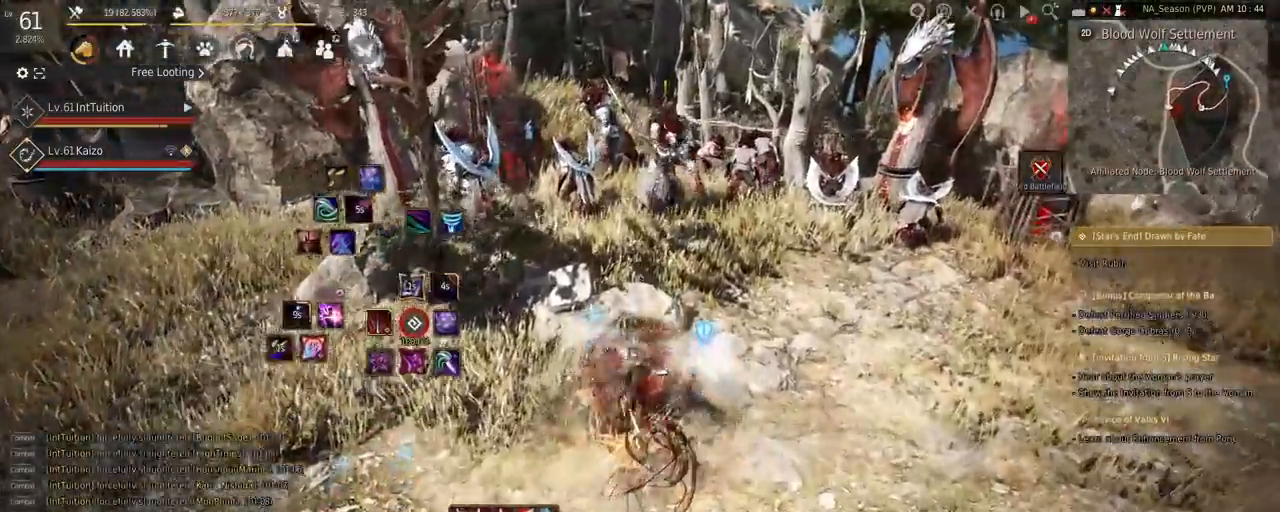
{"keys": ["shift"], "mouse": ["left"], "events": [[83, "shift", "down"], [117, "w", "down"], [300, "w", "up"], [467, "mouse_left", "down"]]}
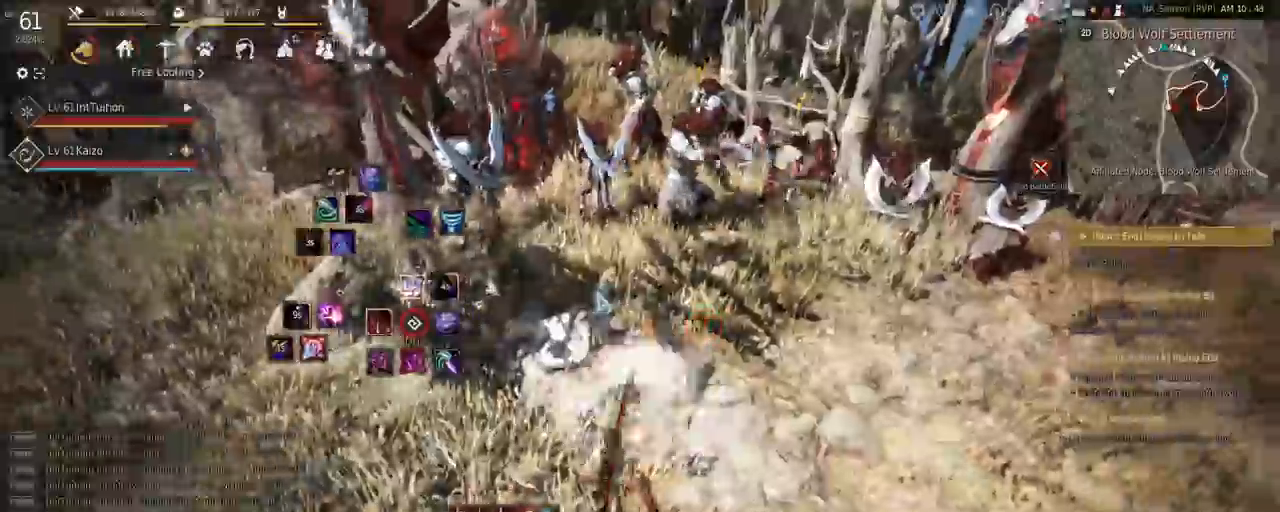
{"keys": ["w"], "mouse": [], "events": [[117, "mouse_left", "up"], [133, "shift", "up"], [333, "w", "down"]]}
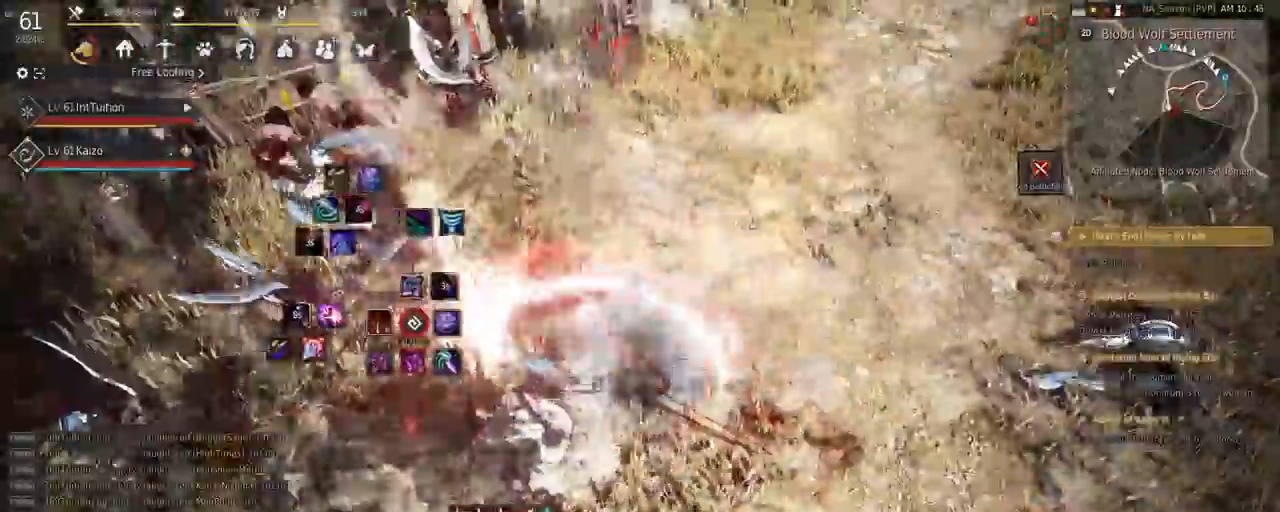
{"keys": ["w"], "mouse": [], "events": [[17, "f", "down"], [150, "f", "up"]]}
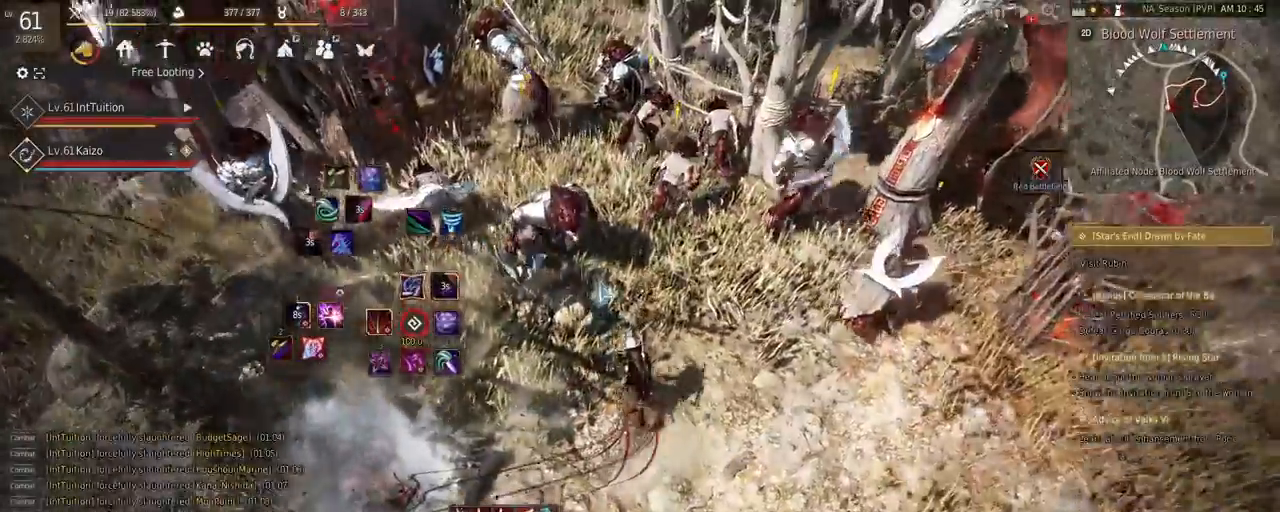
{"keys": ["f", "s"], "mouse": [], "events": [[367, "w", "up"], [467, "s", "down"], [500, "f", "down"]]}
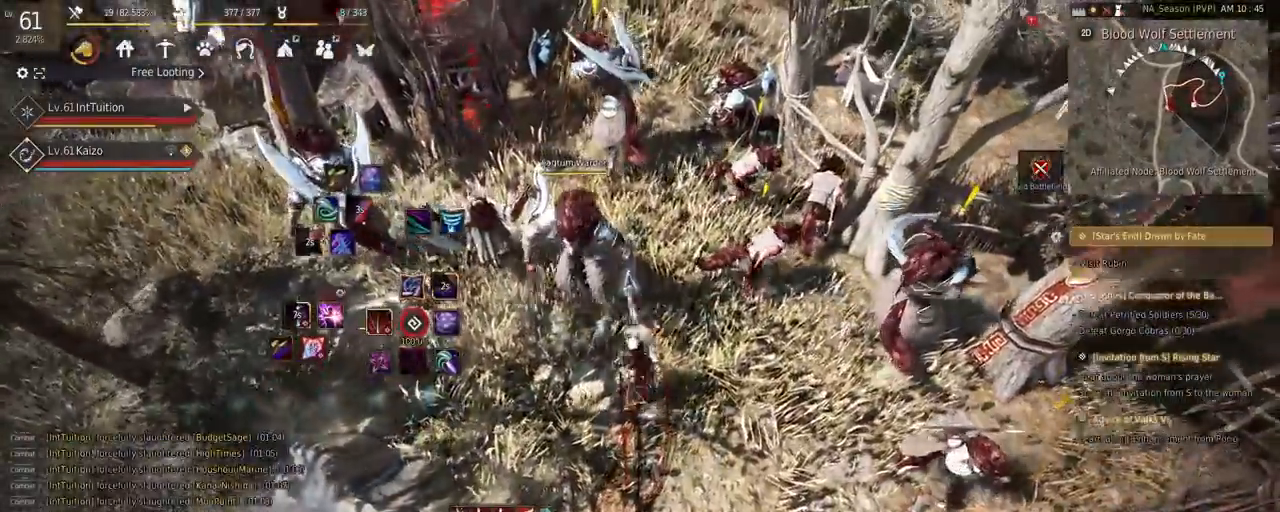
{"keys": [], "mouse": [], "events": [[117, "f", "up"], [117, "s", "up"]]}
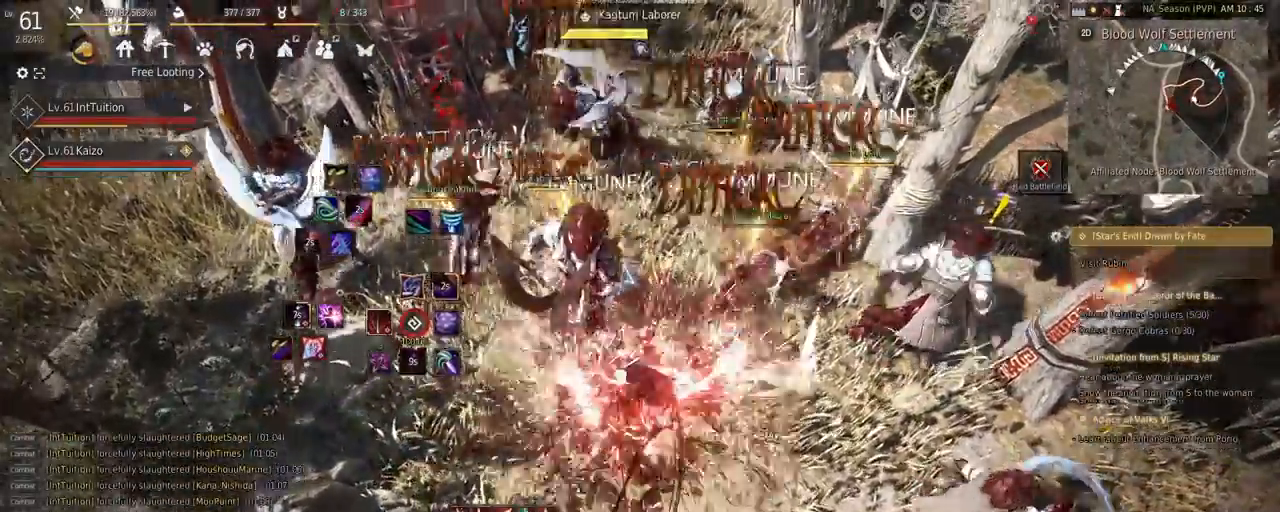
{"keys": ["shift"], "mouse": [], "events": [[450, "shift", "down"]]}
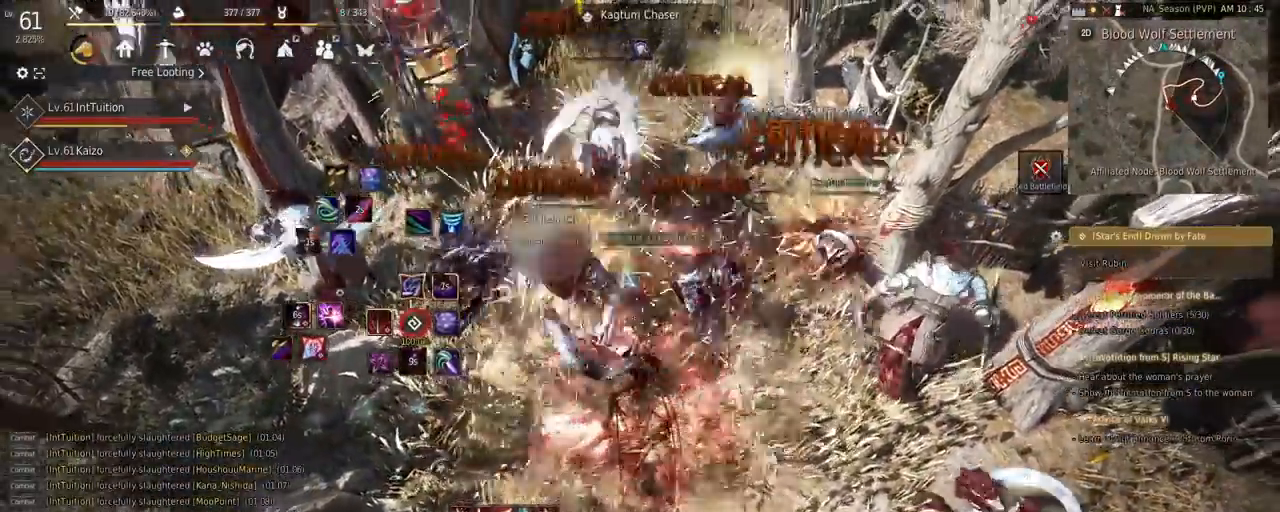
{"keys": ["f", "shift"], "mouse": [], "events": [[17, "f", "down"]]}